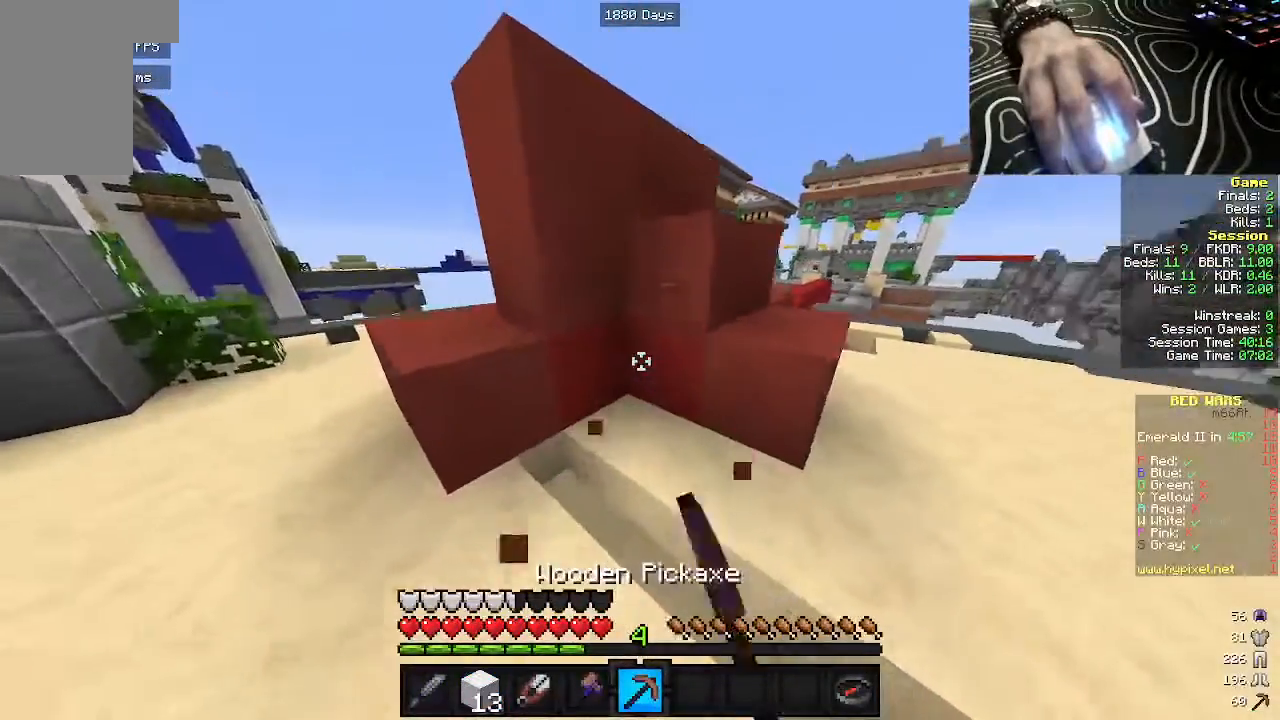
Gameplay with keyboard and mouse; each line is a JSON object with the keys and mouse buttons held at the frame after it. "events" lists presses ("down") and releases ("up") of "a", "d", "s", "w", "mouse_left" and "mouse_right" between this image and that frame as [ms after this image, input, new state], when the widget could be followed in between. "mouse_left", "mouse_right" = the "left", "right" buttons of the "mouse" list. No other keys are recorded. Fast repeated clicks can show as one long hold. Mouse movement is not recorded.
{"keys": ["s"], "mouse": [], "events": [[283, "w", "up"], [383, "s", "down"]]}
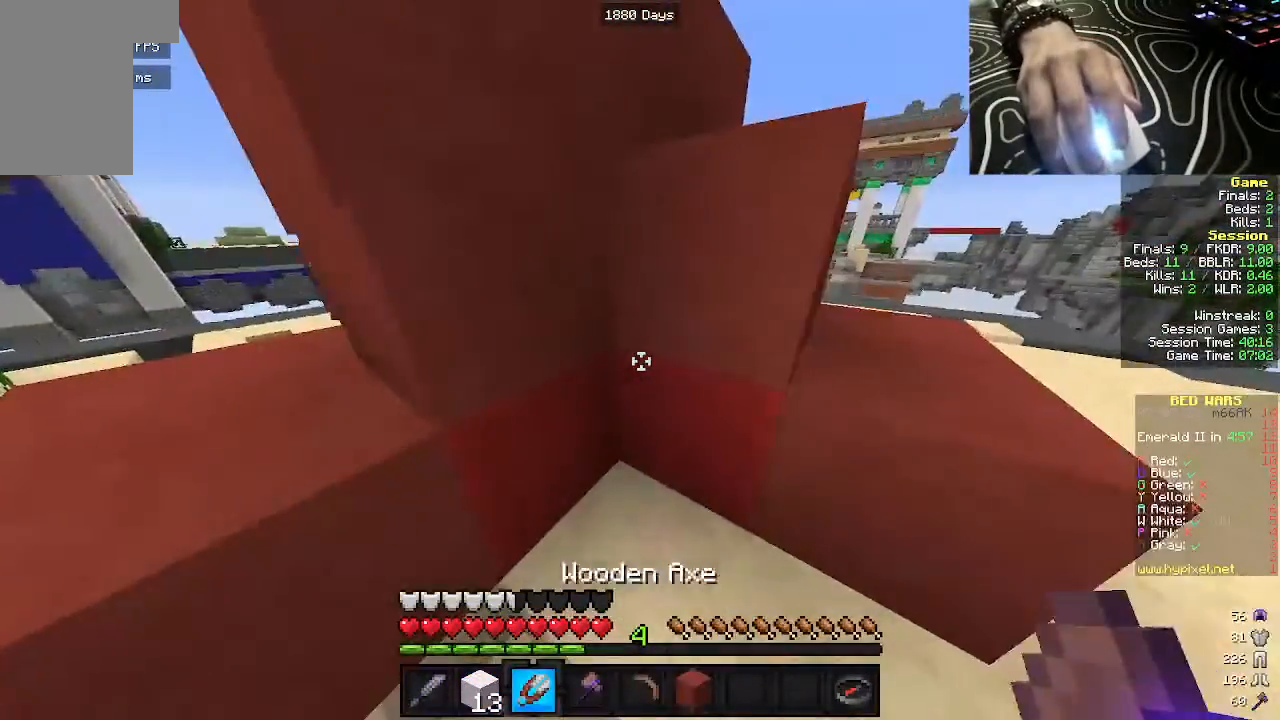
{"keys": [], "mouse": ["left"], "events": [[117, "mouse_left", "down"], [183, "s", "up"]]}
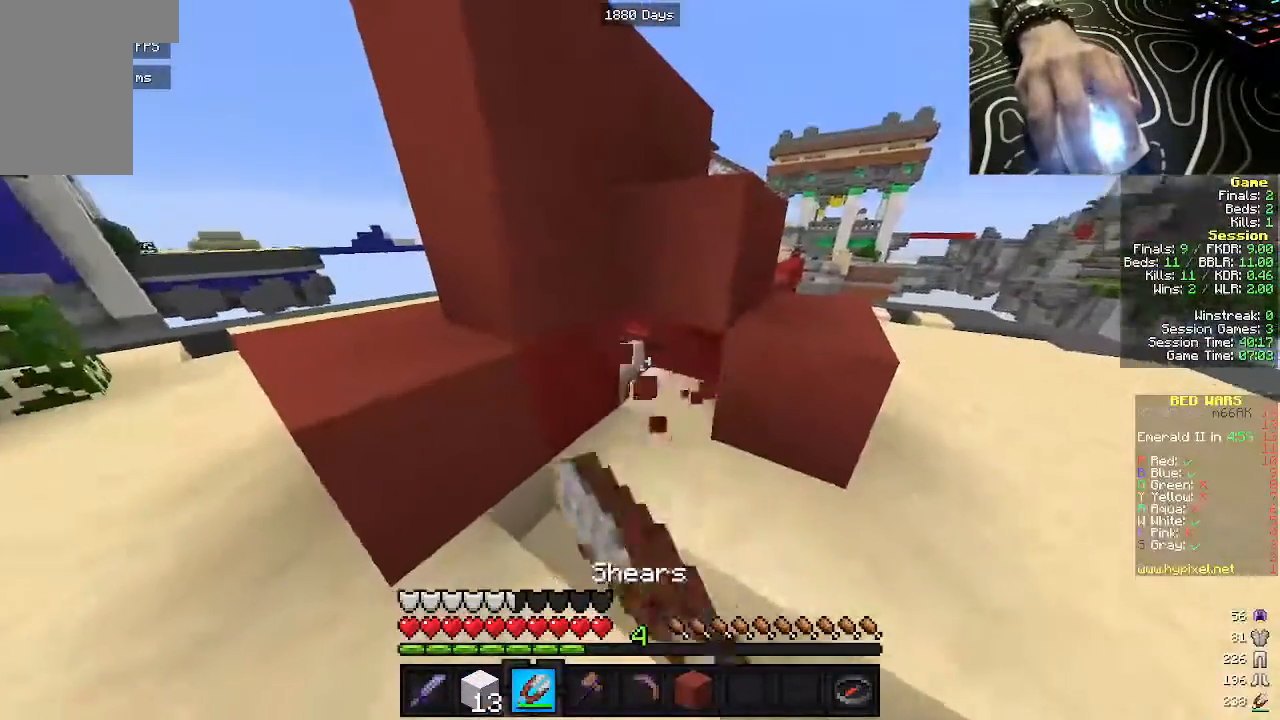
{"keys": [], "mouse": ["left"], "events": []}
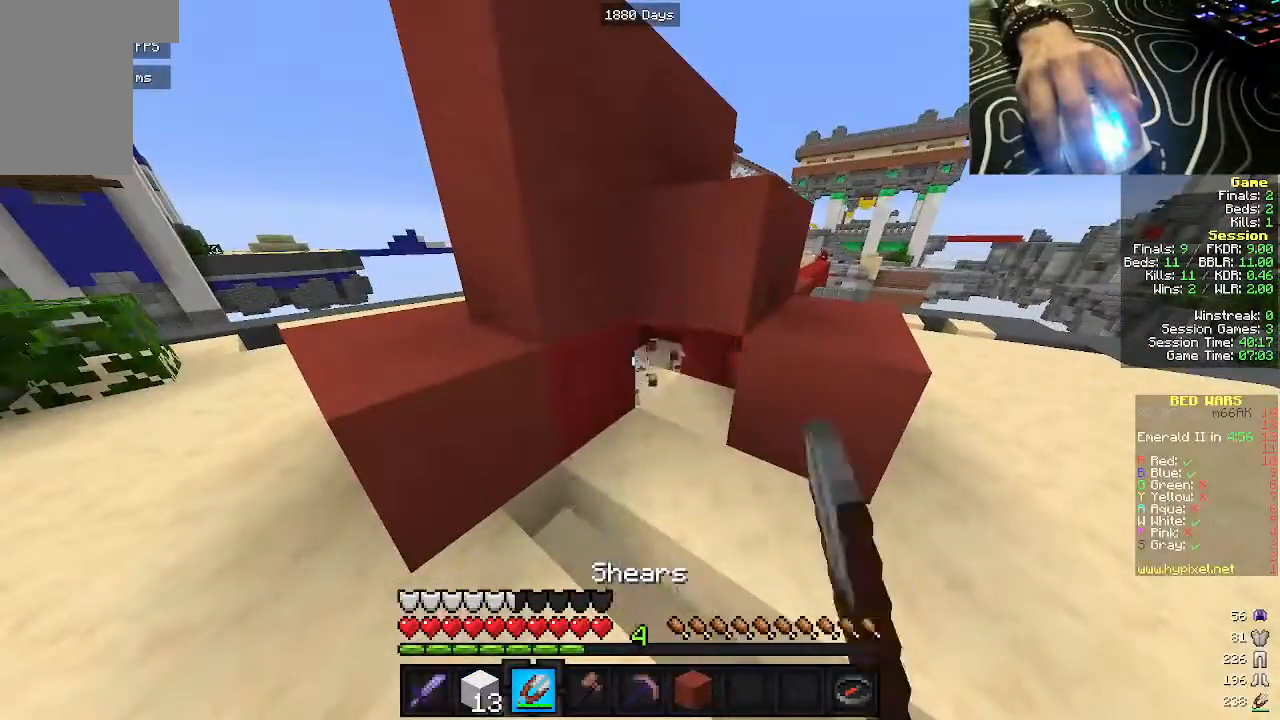
{"keys": ["w"], "mouse": [], "events": [[50, "d", "down"], [133, "w", "down"], [150, "mouse_left", "up"], [417, "d", "up"]]}
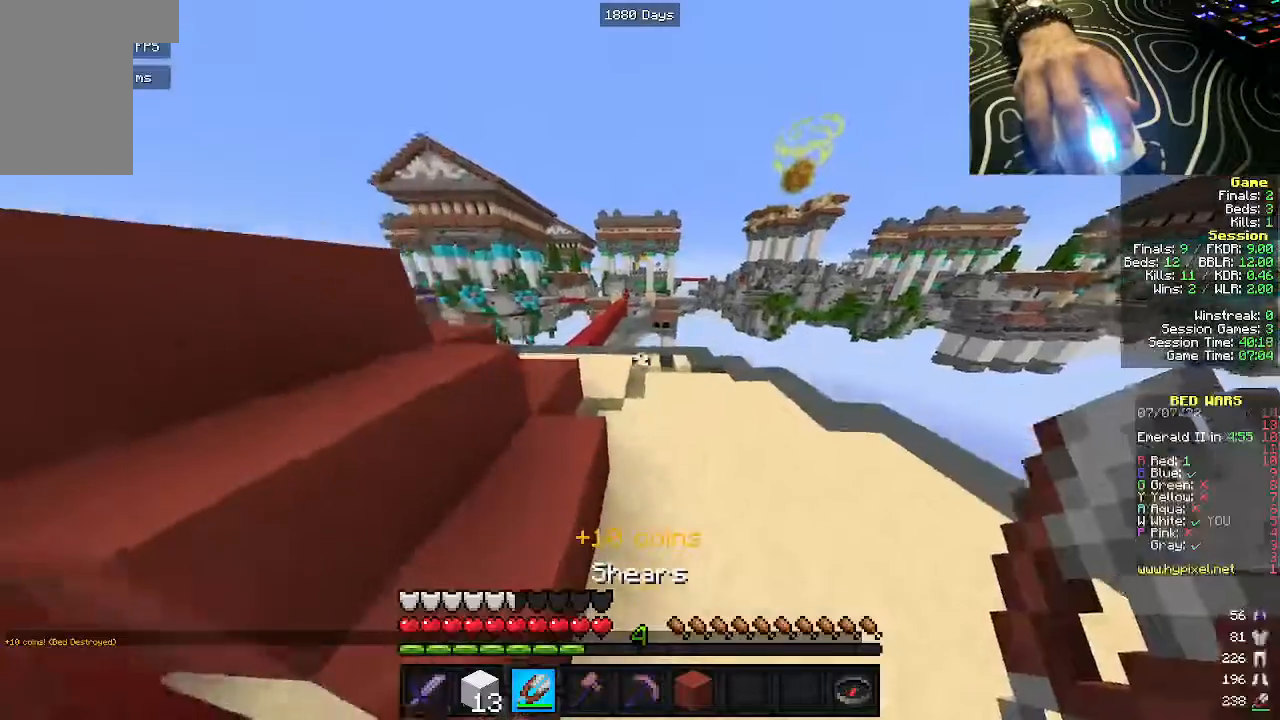
{"keys": ["a", "w"], "mouse": [], "events": [[467, "a", "down"]]}
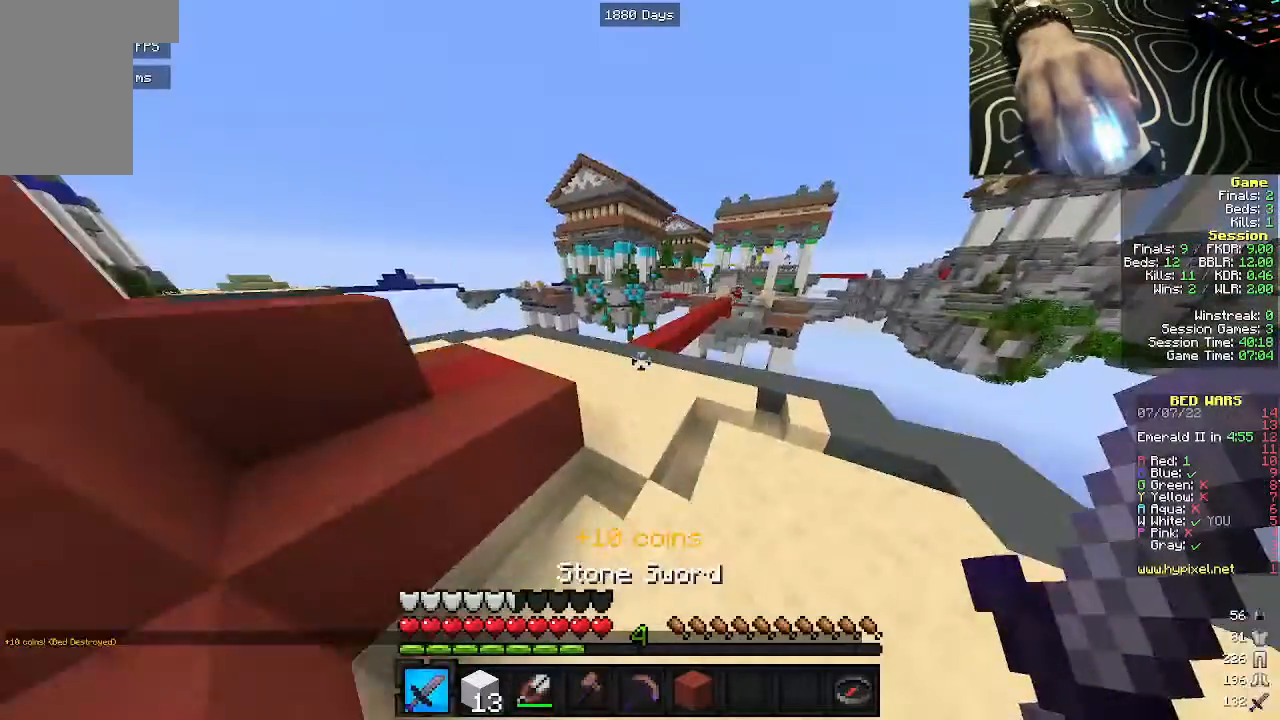
{"keys": ["a", "w"], "mouse": [], "events": [[133, "a", "up"], [317, "a", "down"], [383, "a", "up"], [483, "a", "down"]]}
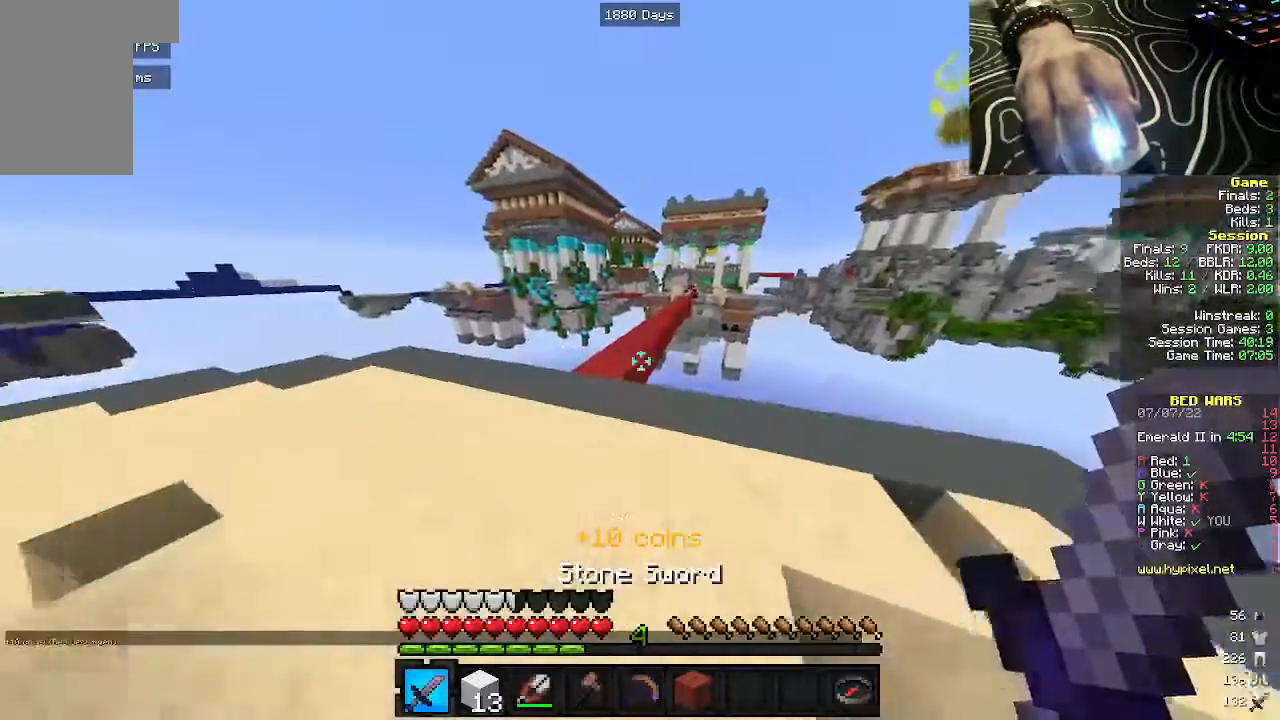
{"keys": ["w"], "mouse": [], "events": [[50, "a", "up"]]}
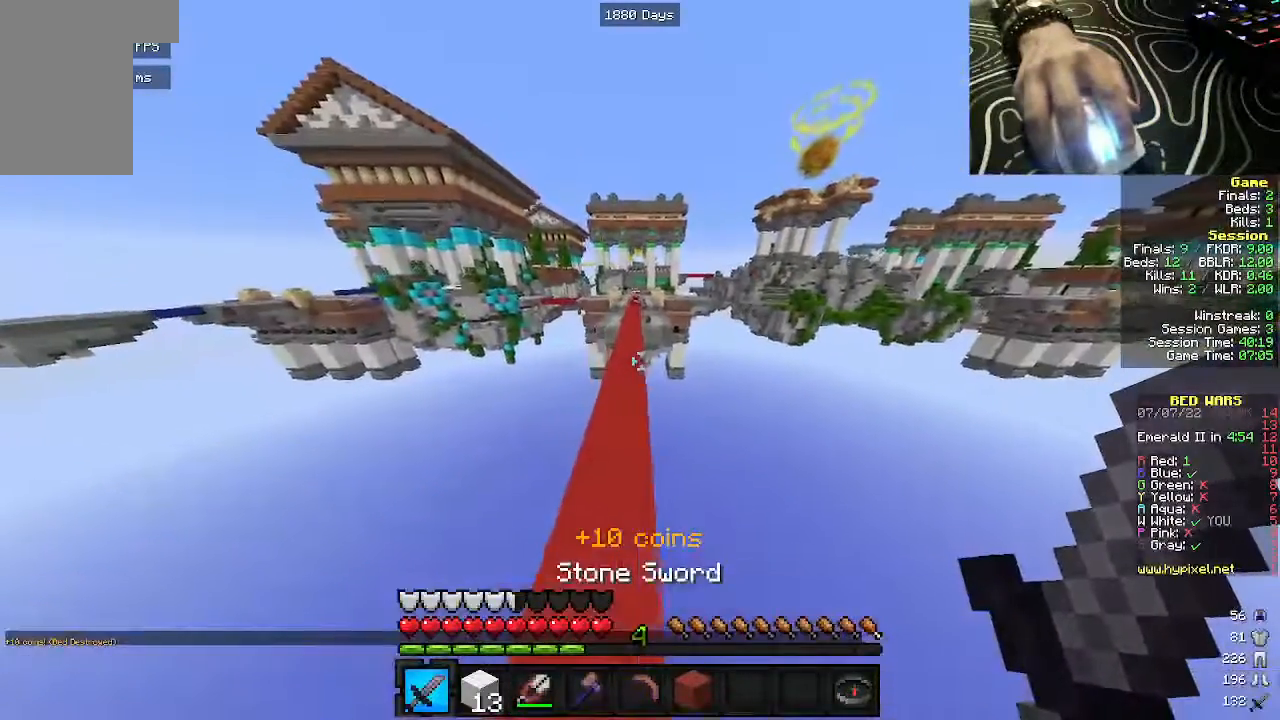
{"keys": ["w"], "mouse": [], "events": []}
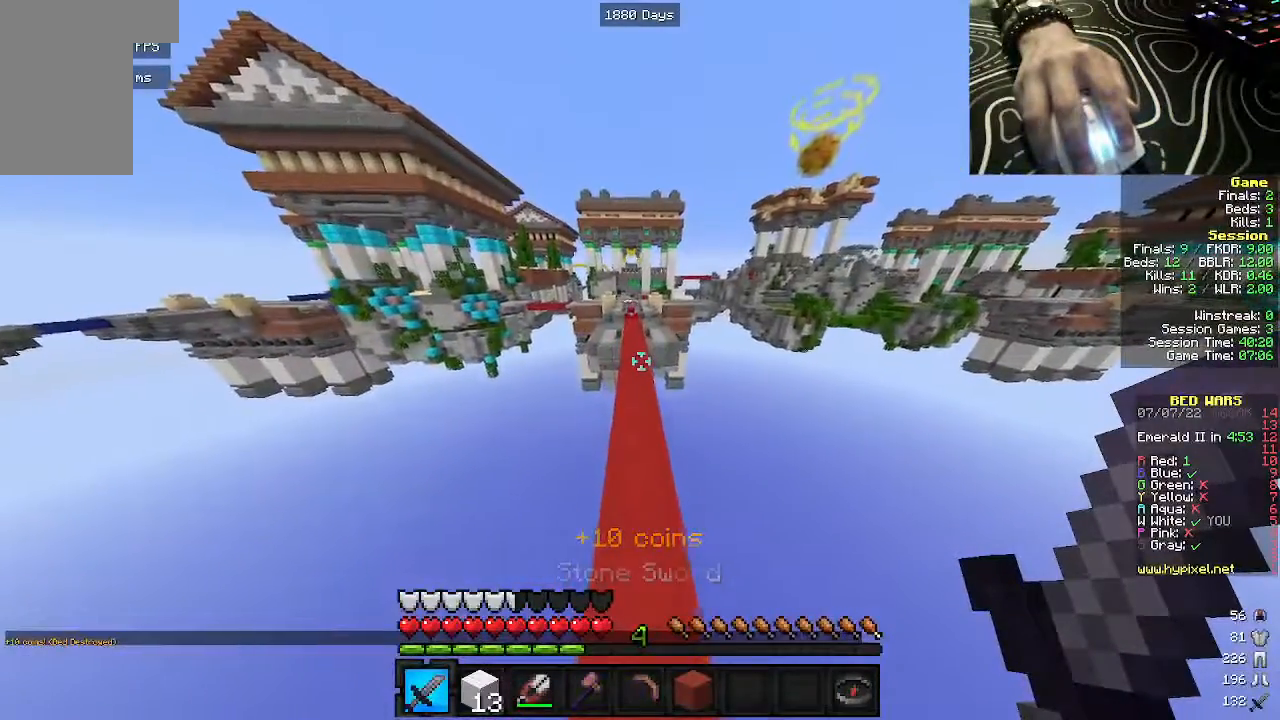
{"keys": ["w"], "mouse": [], "events": [[167, "d", "down"], [283, "d", "up"]]}
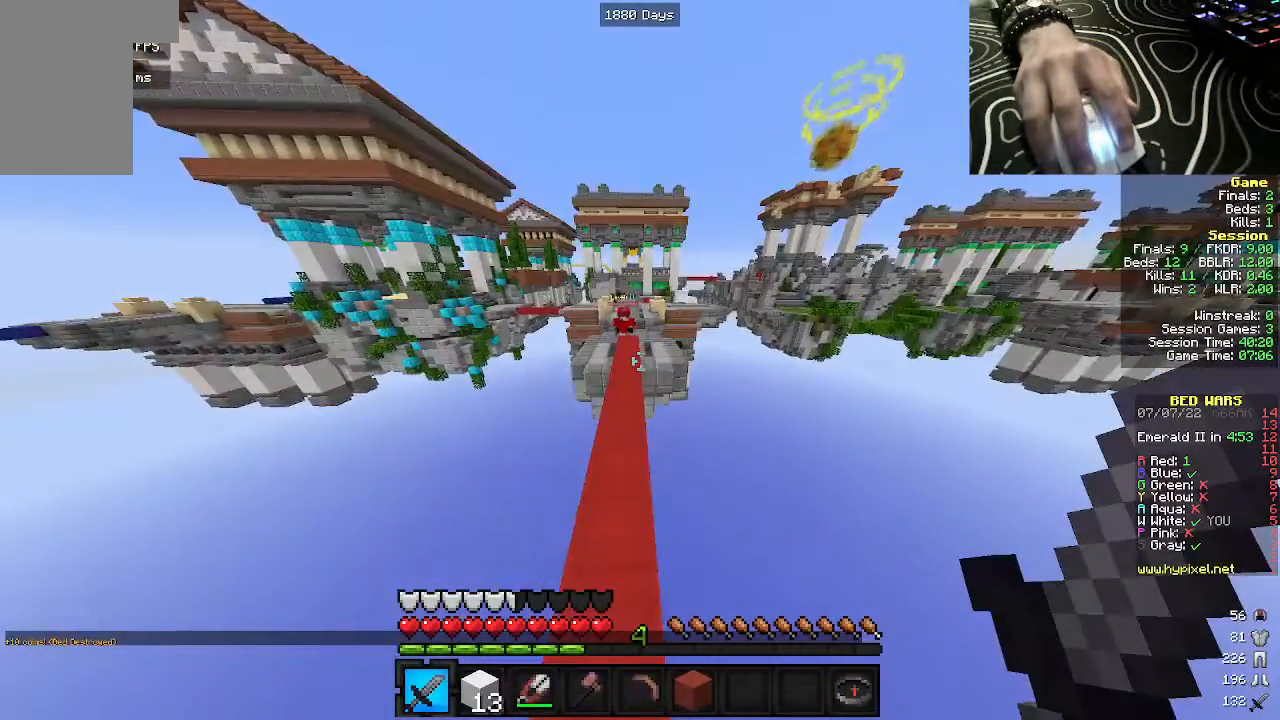
{"keys": ["w"], "mouse": [], "events": [[83, "a", "down"], [200, "a", "up"]]}
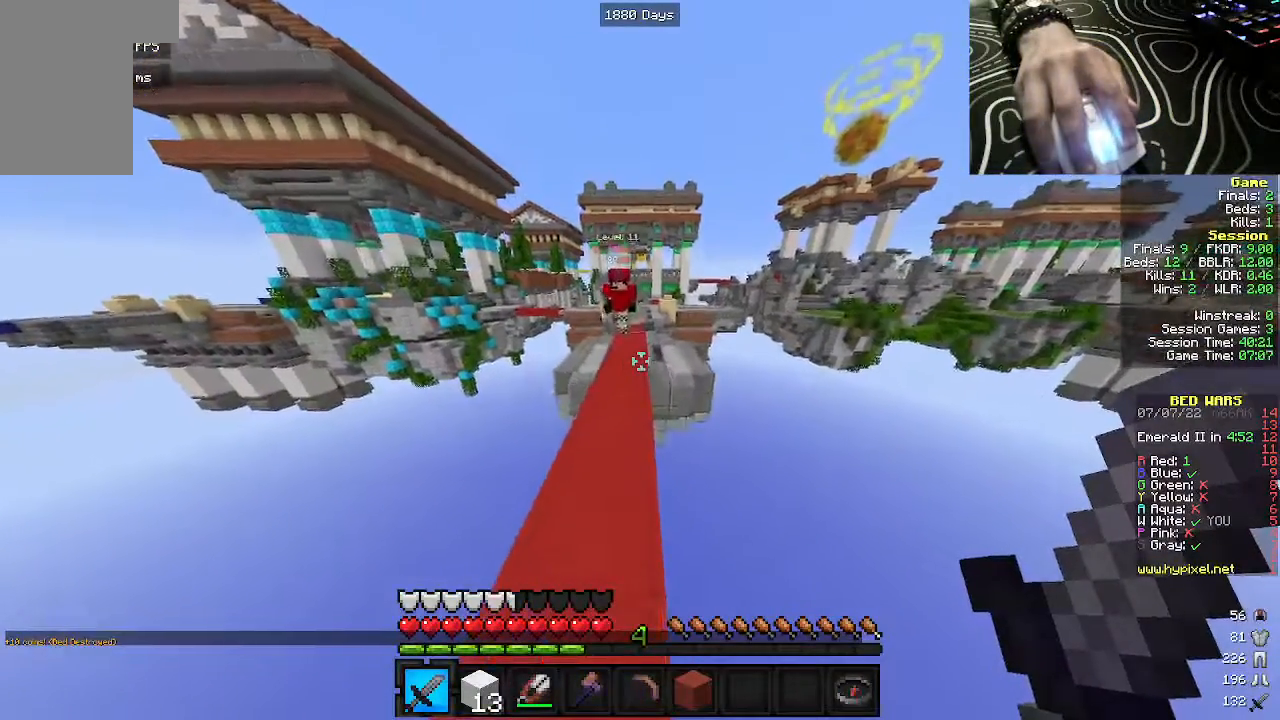
{"keys": ["a", "s"], "mouse": [], "events": [[100, "w", "up"], [167, "s", "down"], [483, "a", "down"]]}
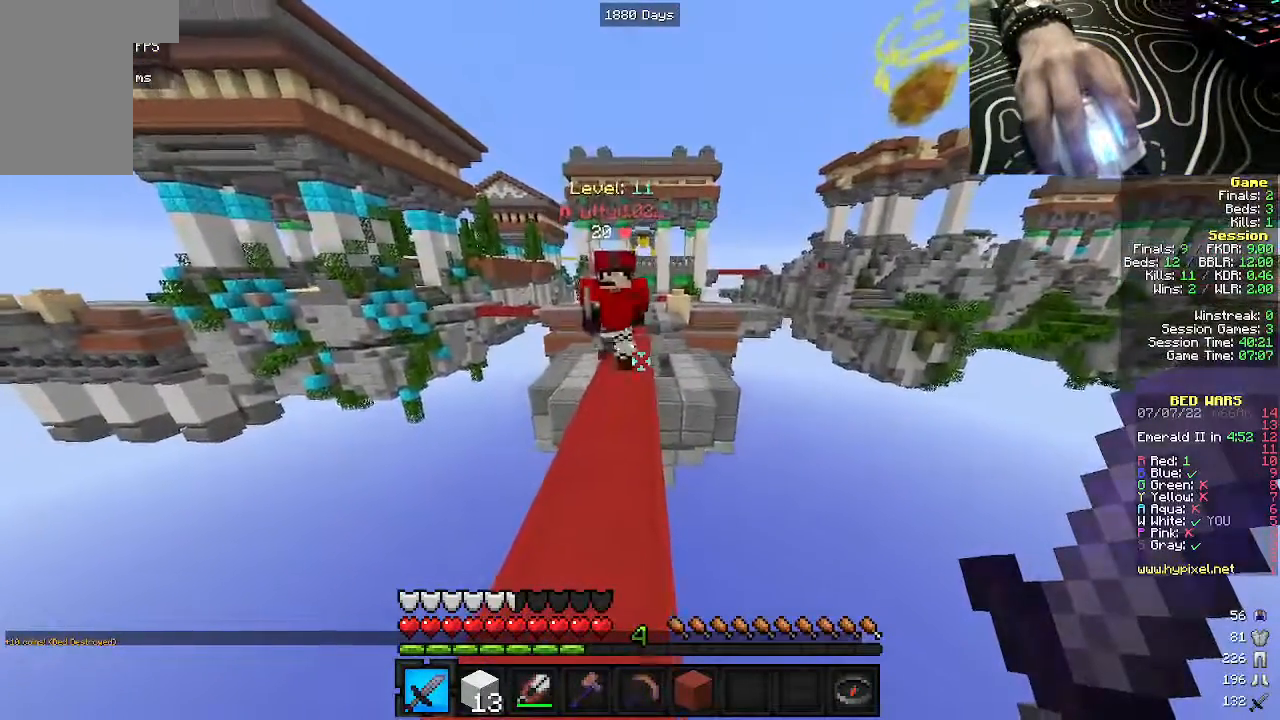
{"keys": ["a", "s"], "mouse": [], "events": [[133, "a", "up"], [283, "d", "down"], [433, "a", "down"], [433, "d", "up"]]}
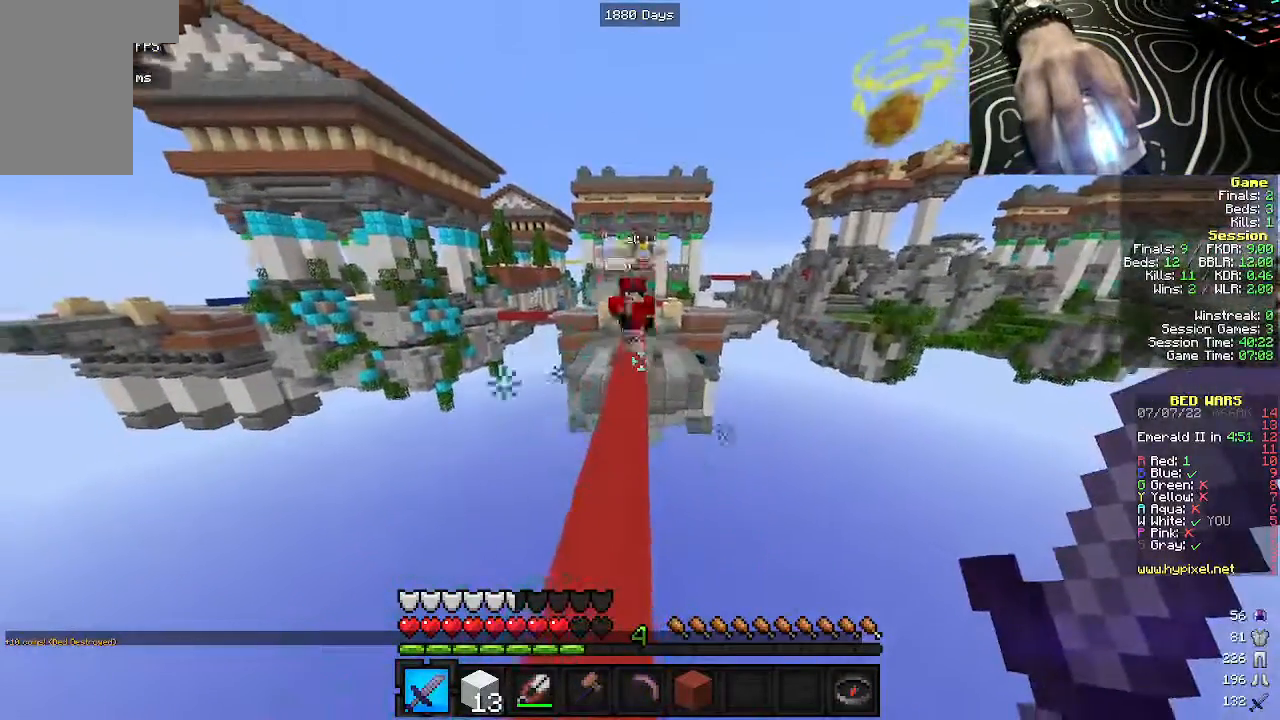
{"keys": ["d", "s"], "mouse": [], "events": [[300, "a", "up"], [417, "d", "down"]]}
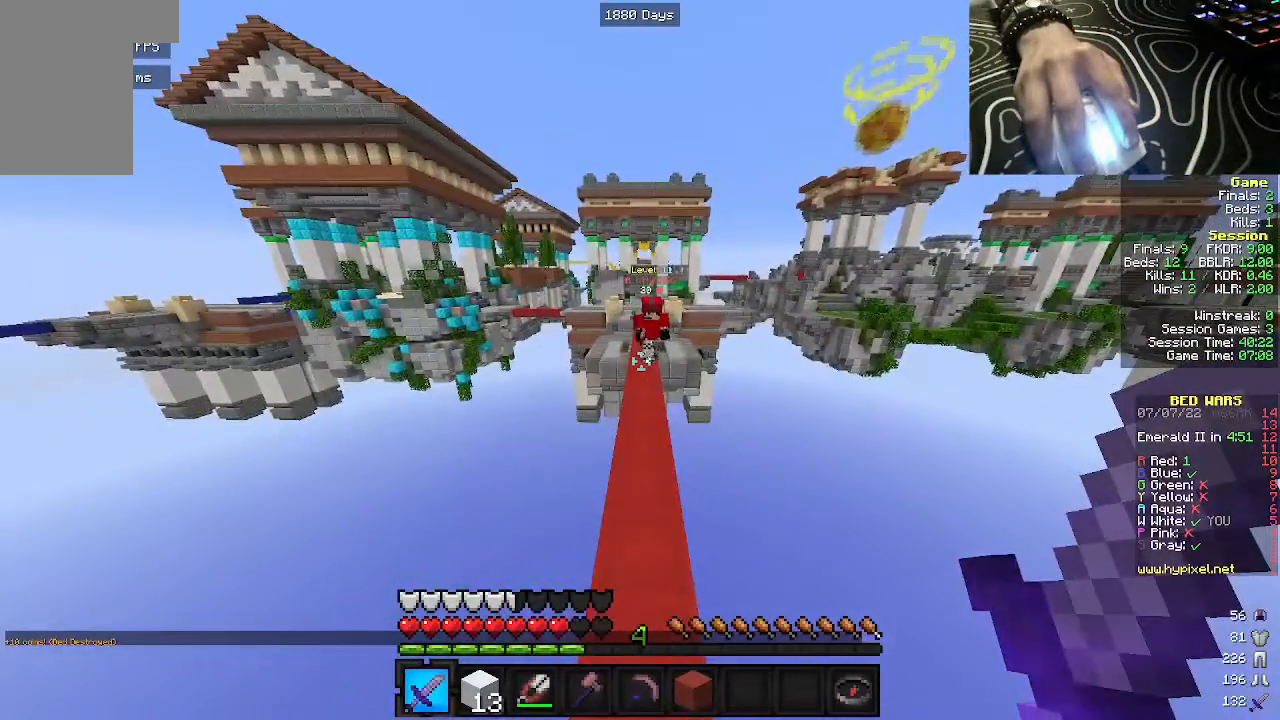
{"keys": ["w"], "mouse": [], "events": [[83, "d", "up"], [350, "s", "up"], [367, "w", "down"]]}
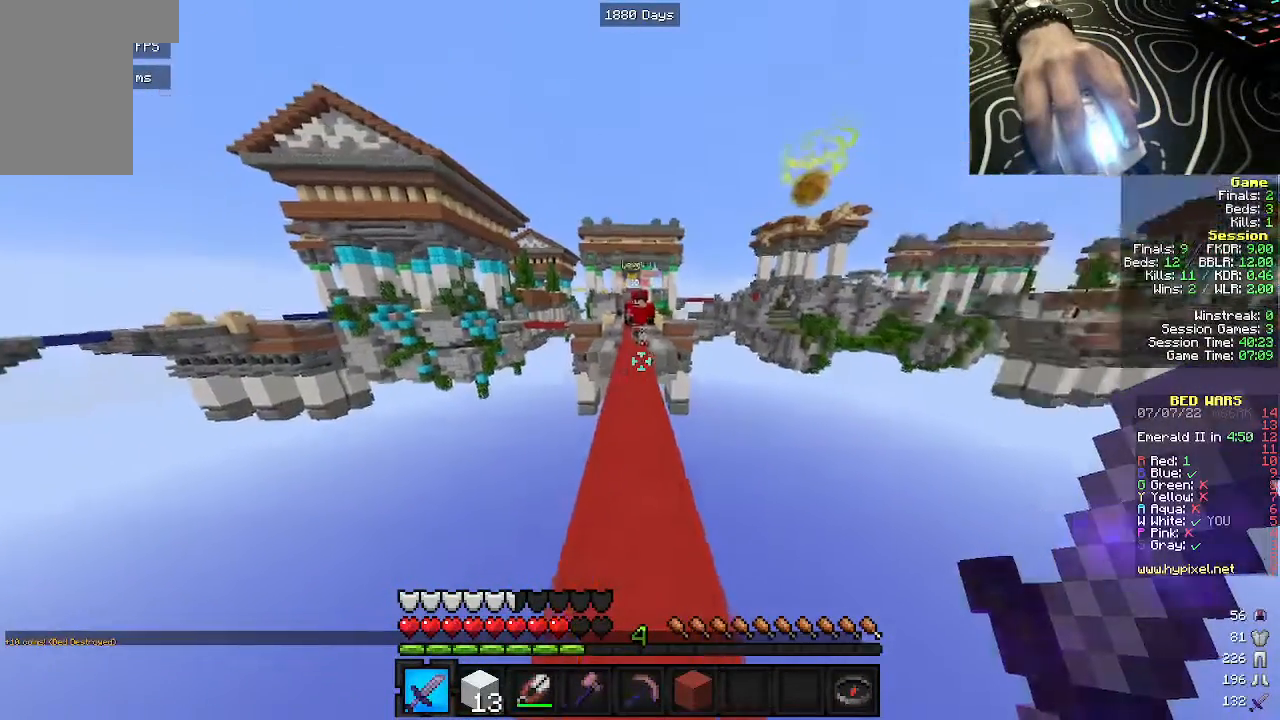
{"keys": ["a", "d", "w"], "mouse": ["left"], "events": [[267, "a", "down"], [383, "a", "up"], [467, "a", "down"], [467, "mouse_left", "down"], [500, "d", "down"]]}
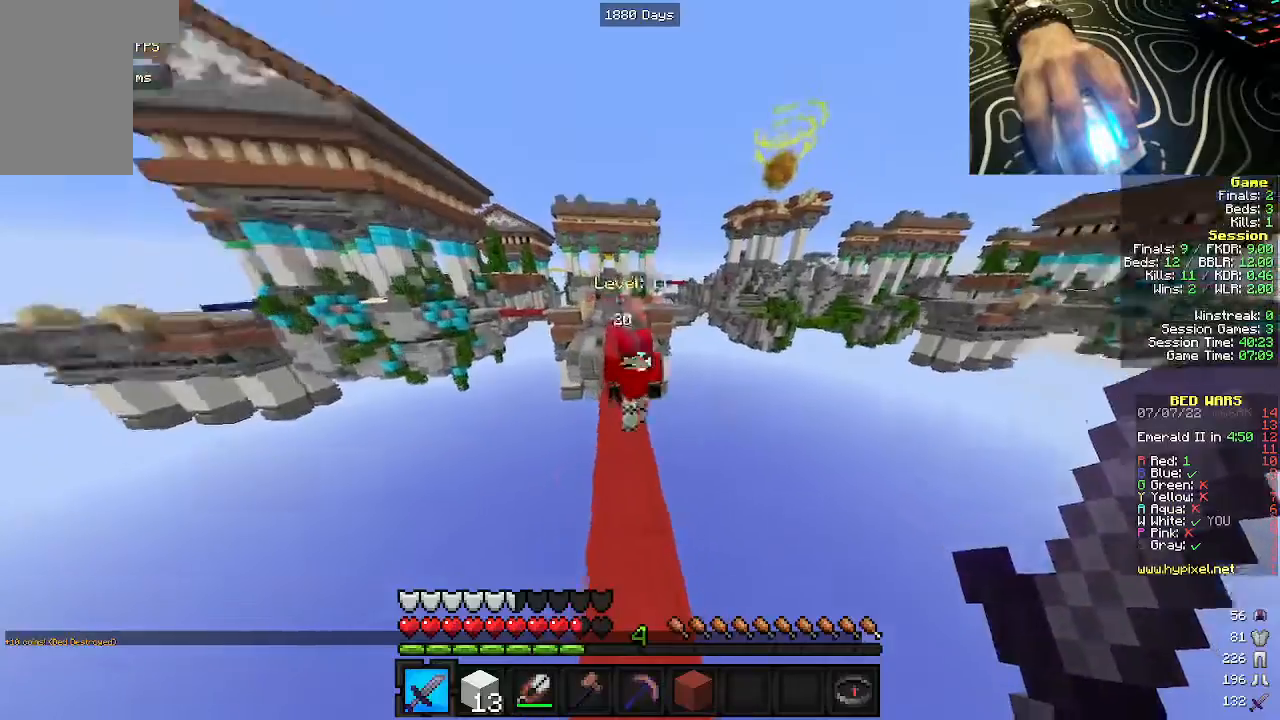
{"keys": ["d", "w"], "mouse": ["left"], "events": [[233, "d", "up"], [333, "d", "down"], [350, "a", "up"]]}
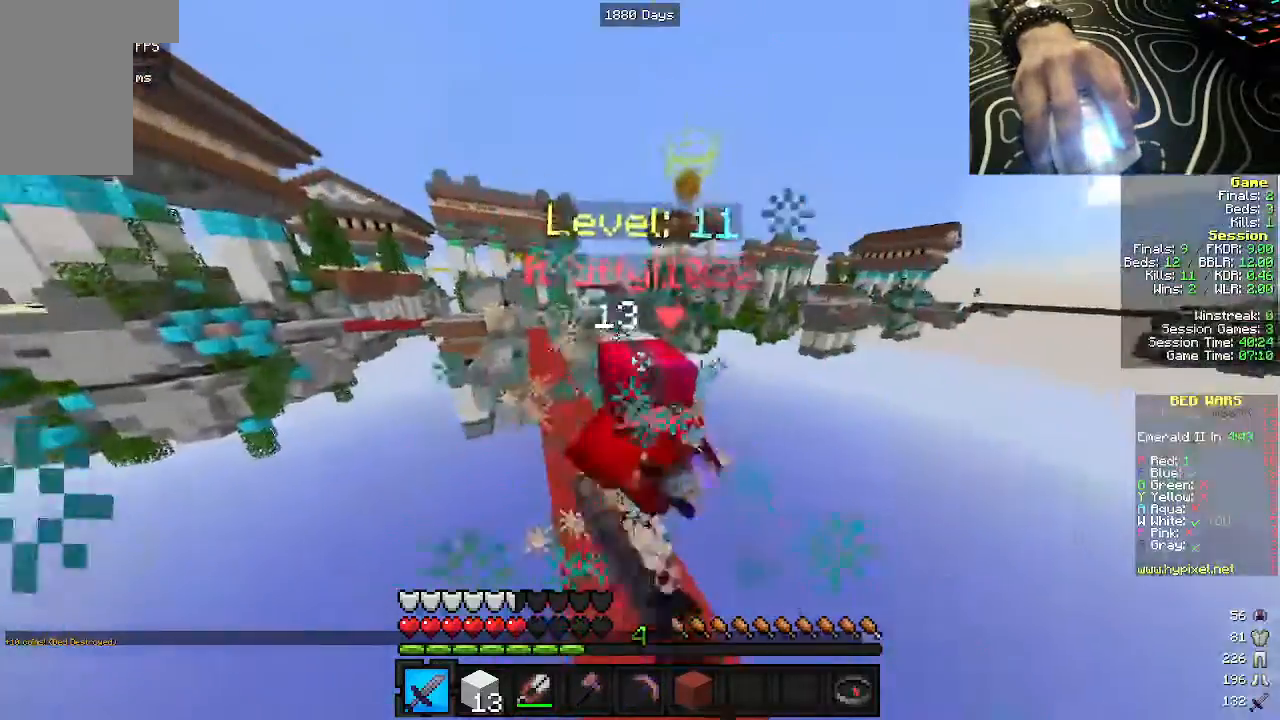
{"keys": ["a", "w"], "mouse": ["left"], "events": [[83, "d", "up"], [167, "d", "down"], [333, "a", "down"], [367, "d", "up"]]}
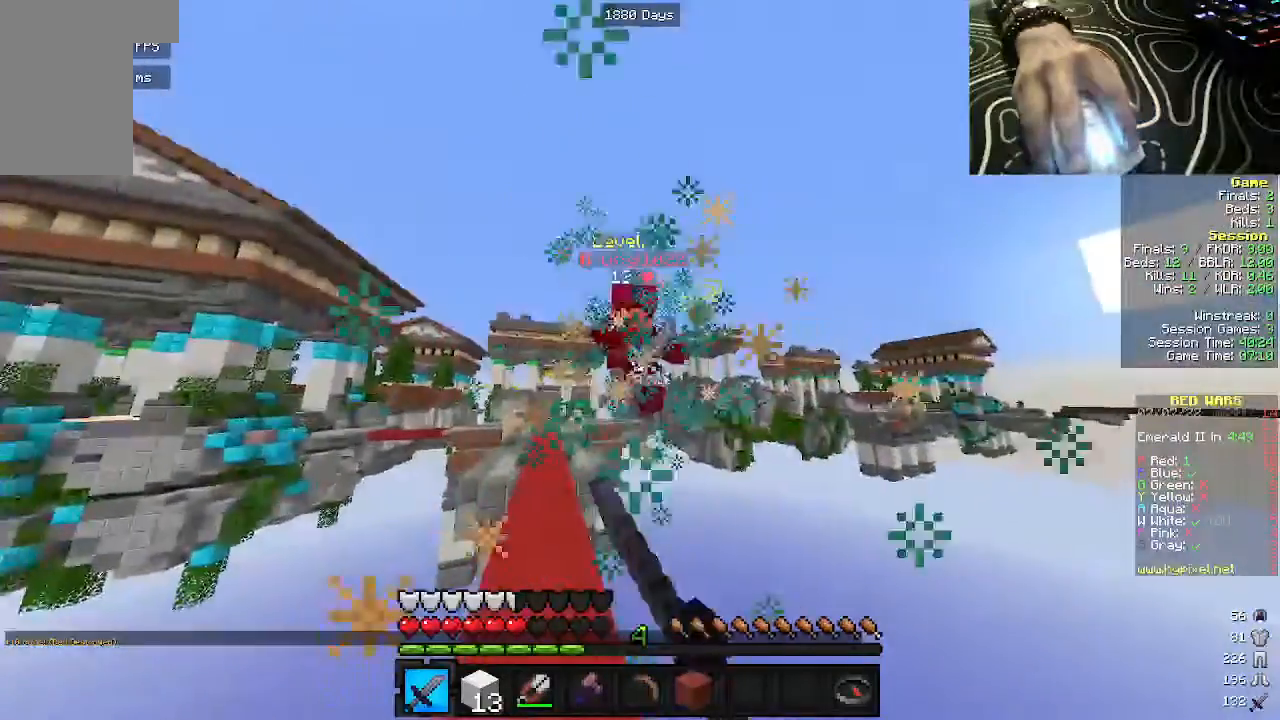
{"keys": ["a", "w"], "mouse": ["left"], "events": [[150, "a", "up"], [383, "a", "down"]]}
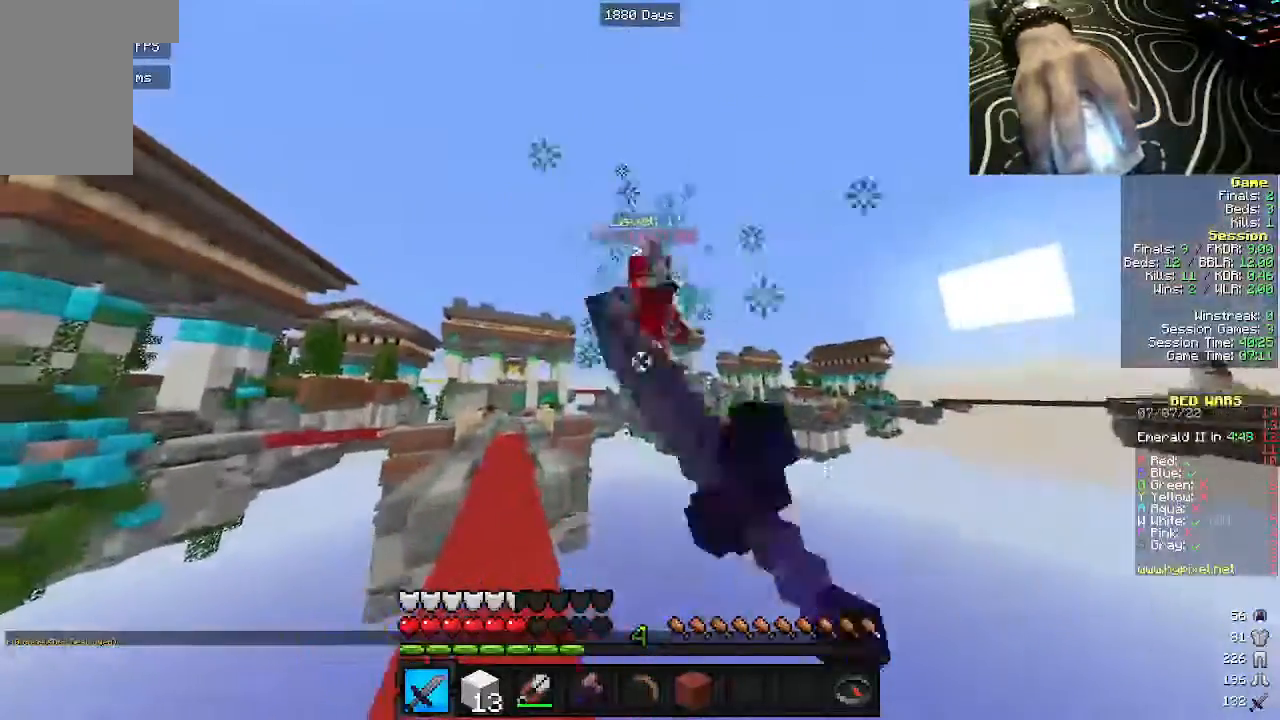
{"keys": ["a", "w"], "mouse": [], "events": [[467, "mouse_left", "up"]]}
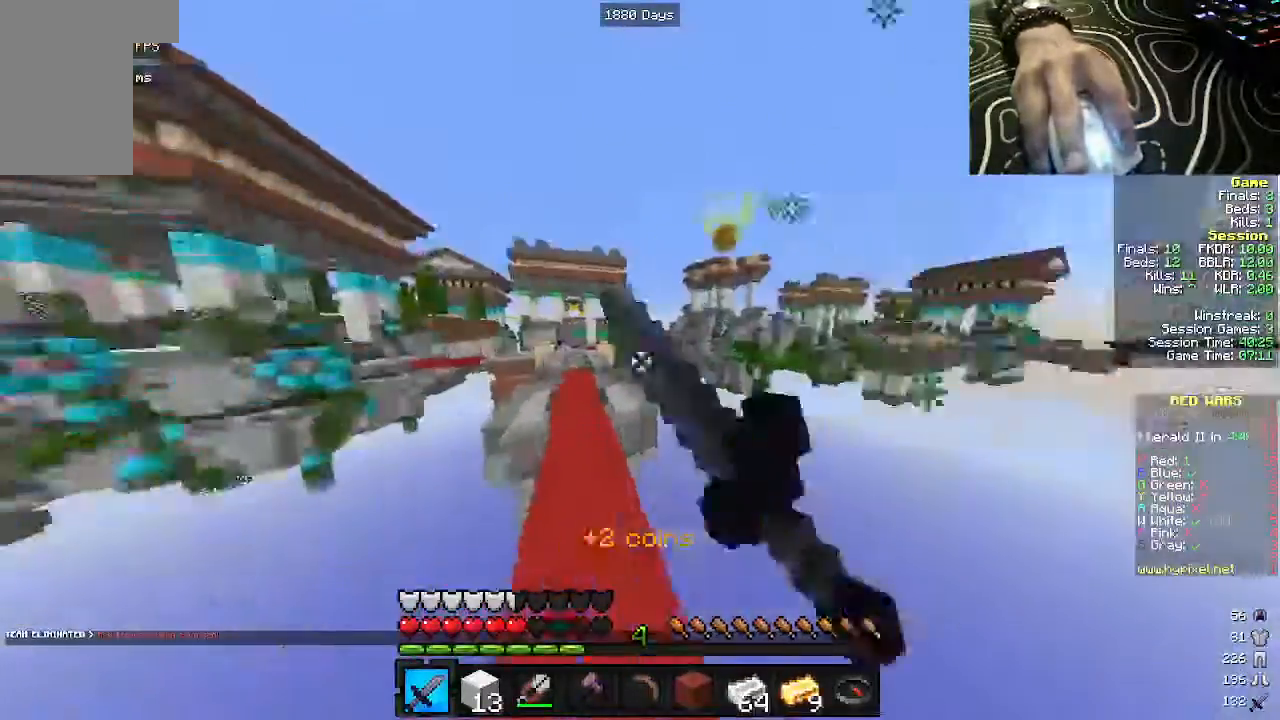
{"keys": ["w"], "mouse": [], "events": [[133, "a", "up"], [267, "d", "down"], [367, "d", "up"]]}
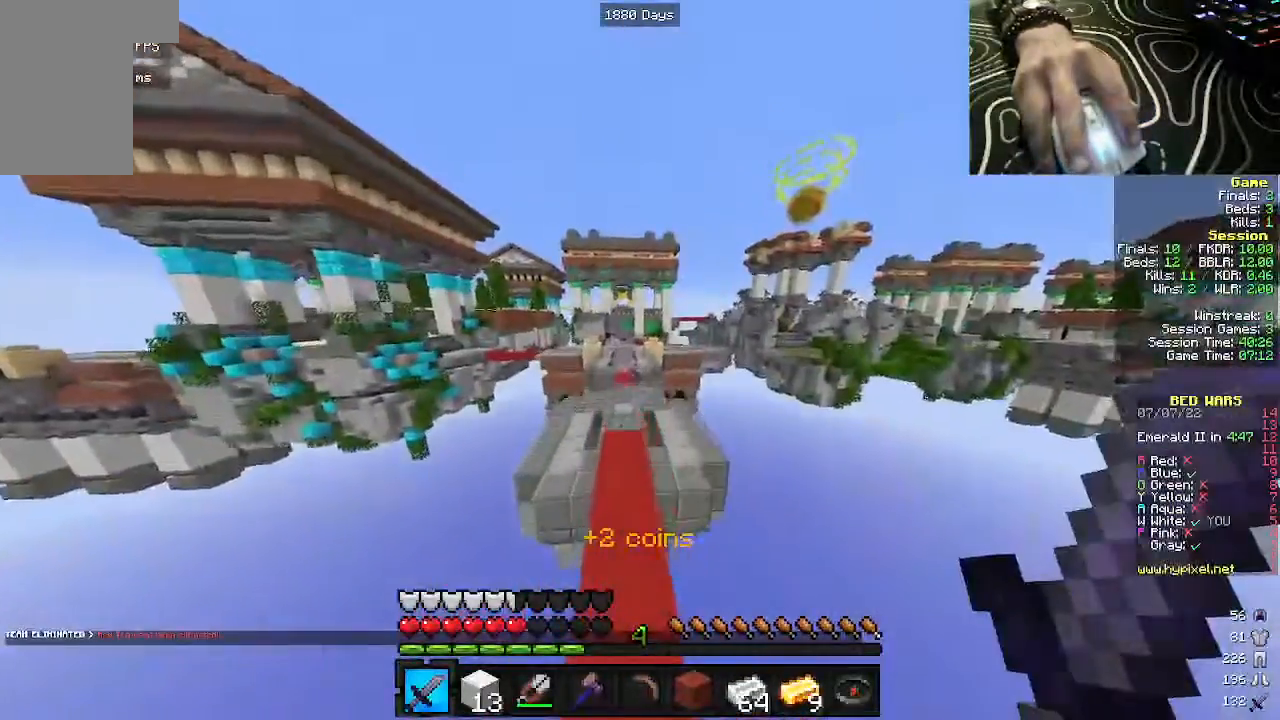
{"keys": ["w"], "mouse": [], "events": [[167, "a", "down"], [300, "a", "up"]]}
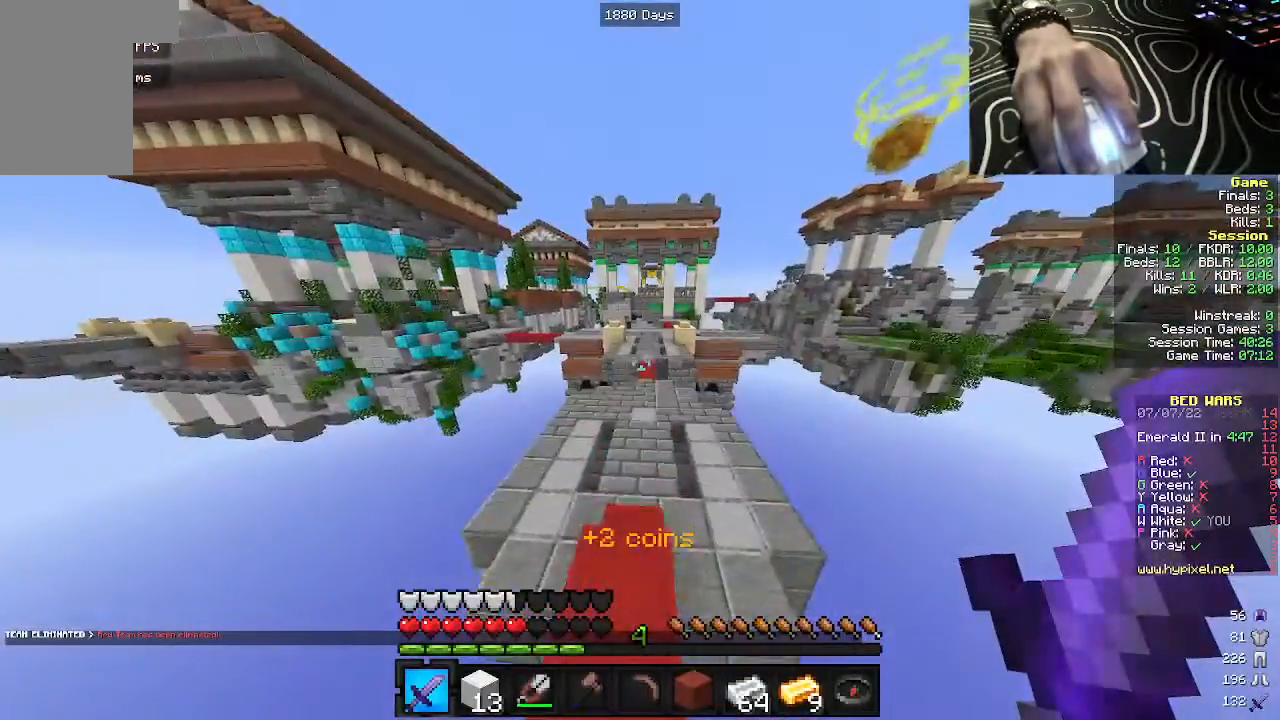
{"keys": ["w"], "mouse": [], "events": []}
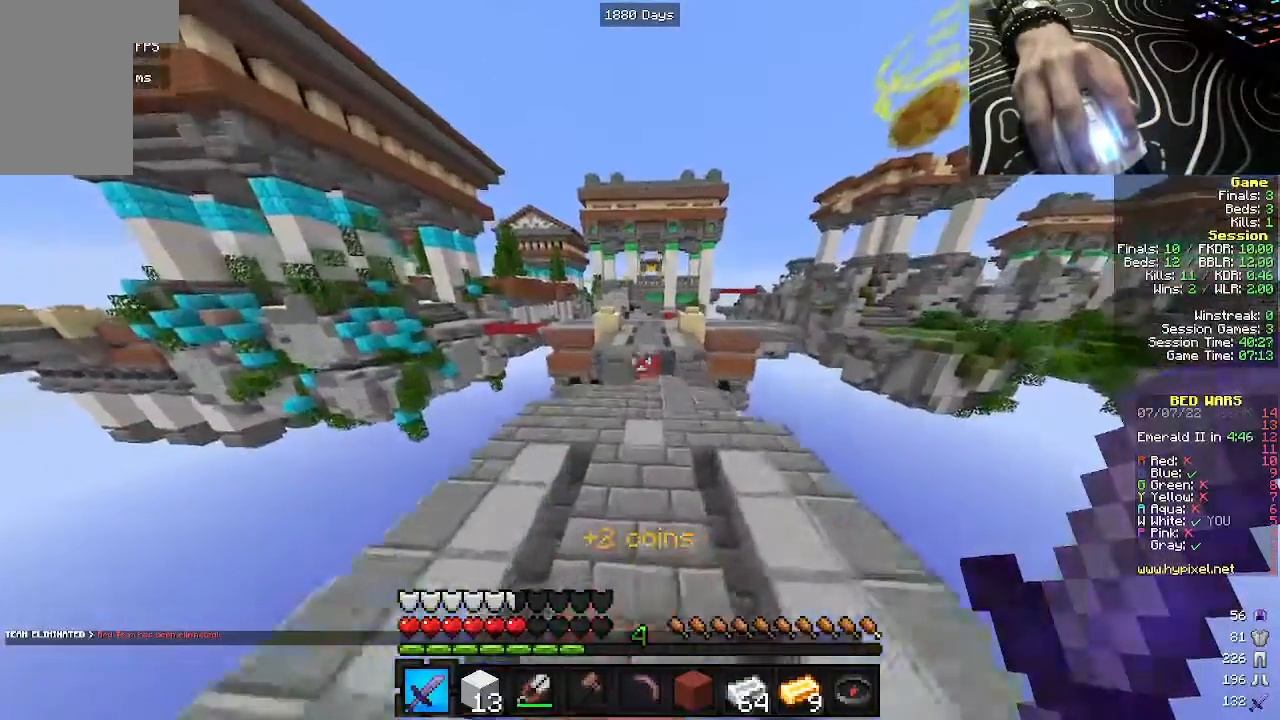
{"keys": ["w"], "mouse": [], "events": []}
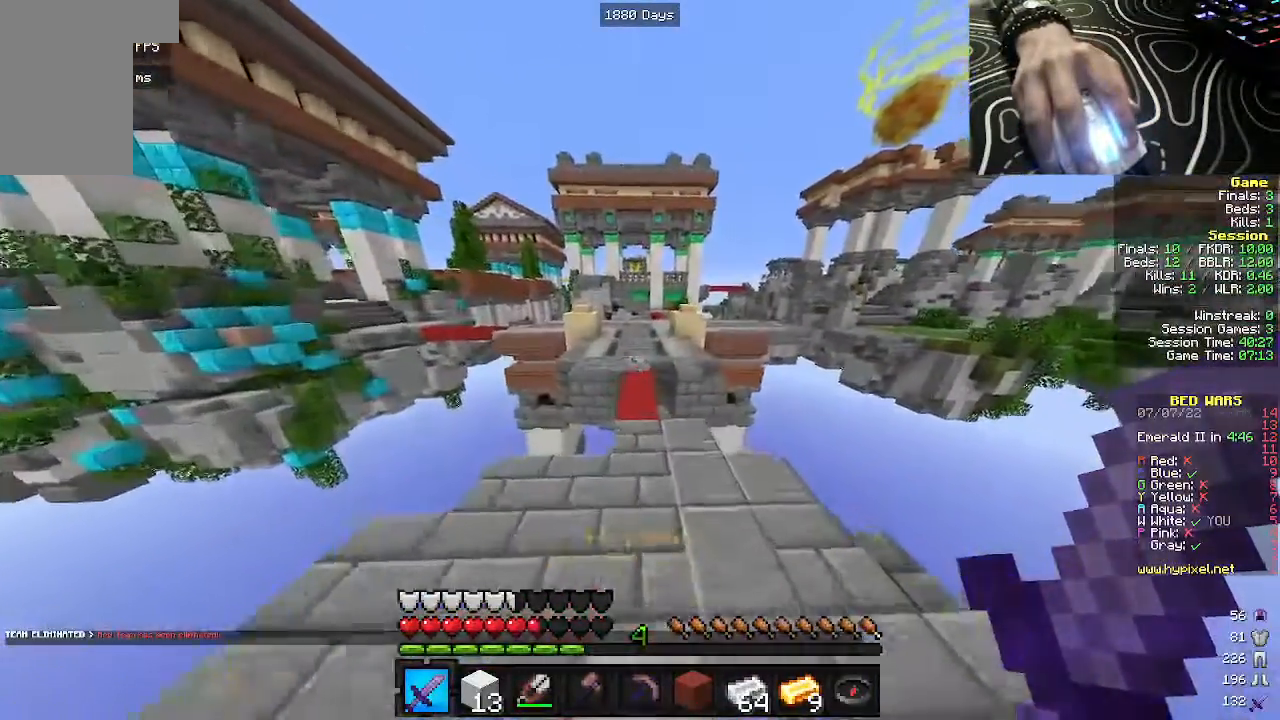
{"keys": ["w"], "mouse": [], "events": []}
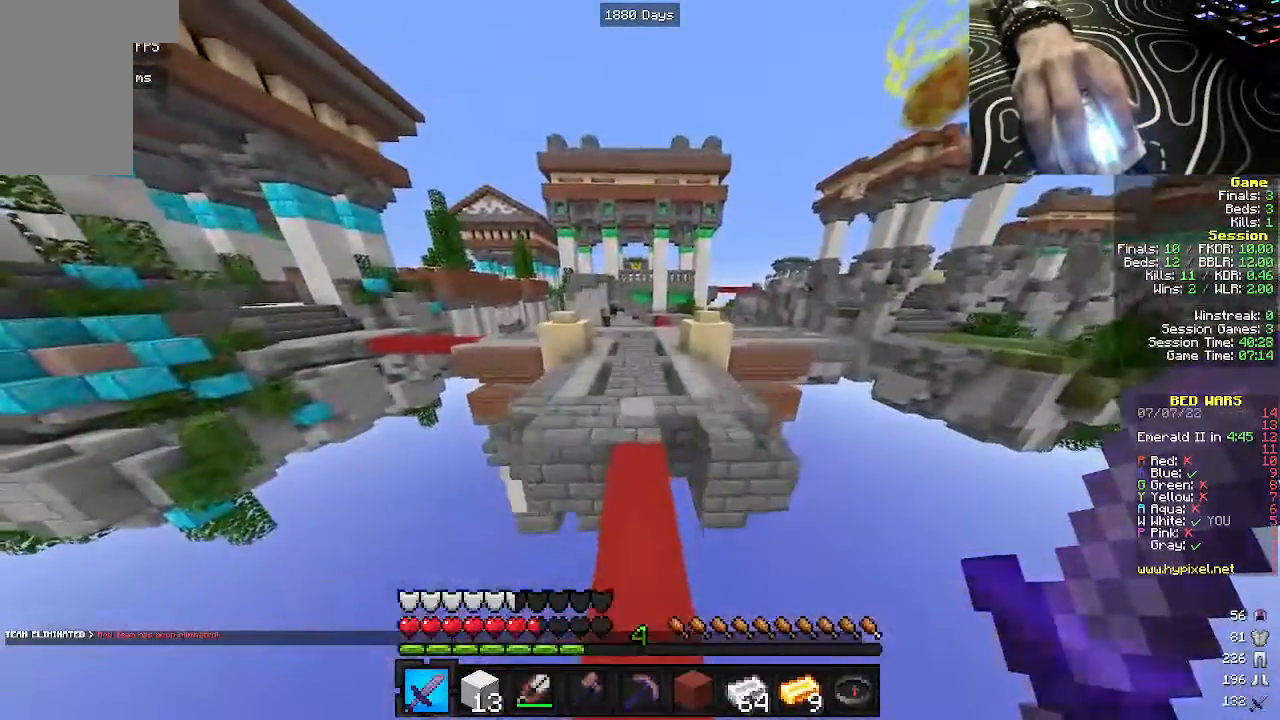
{"keys": [], "mouse": [], "events": [[217, "a", "down"], [283, "a", "up"], [400, "w", "up"]]}
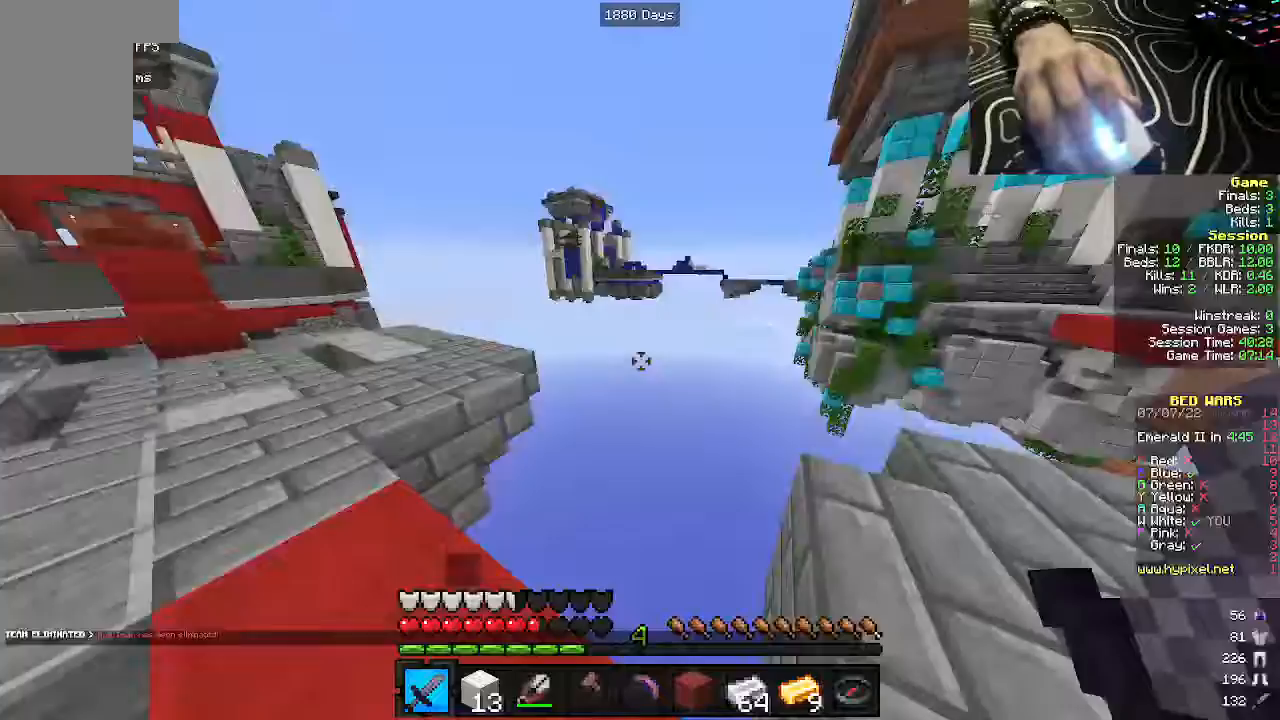
{"keys": ["w"], "mouse": [], "events": [[250, "w", "down"]]}
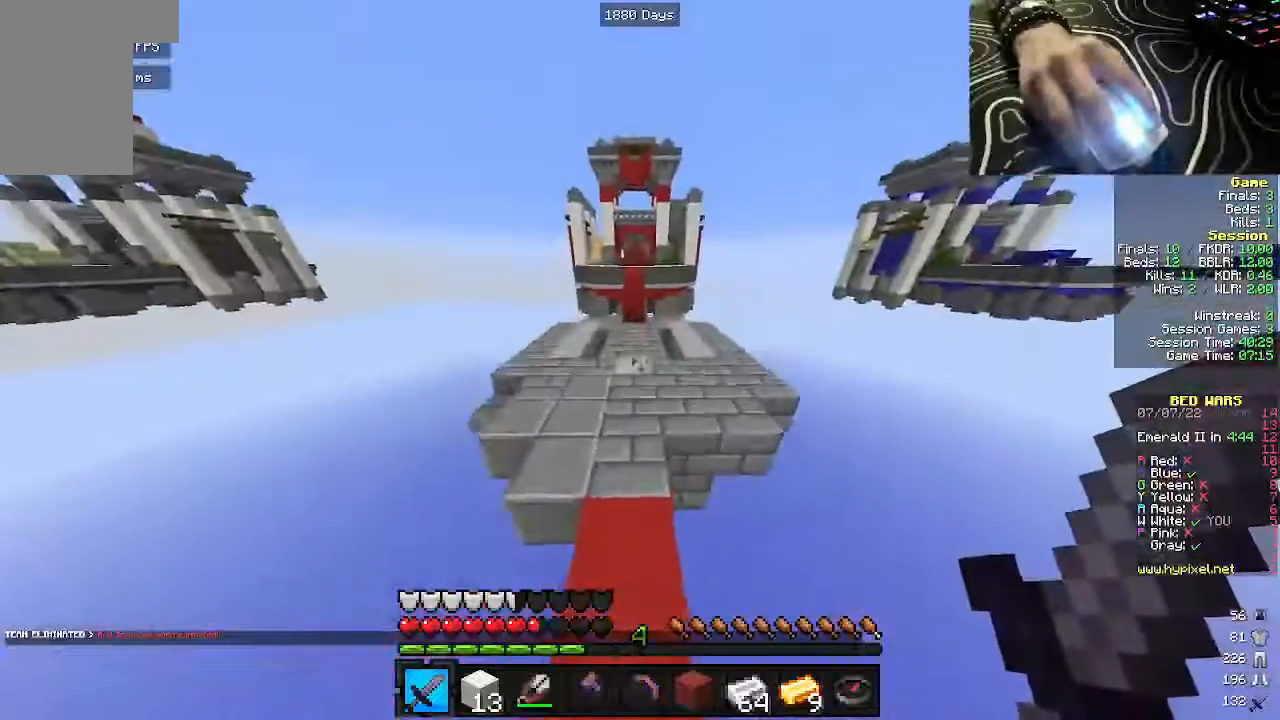
{"keys": ["w"], "mouse": [], "events": []}
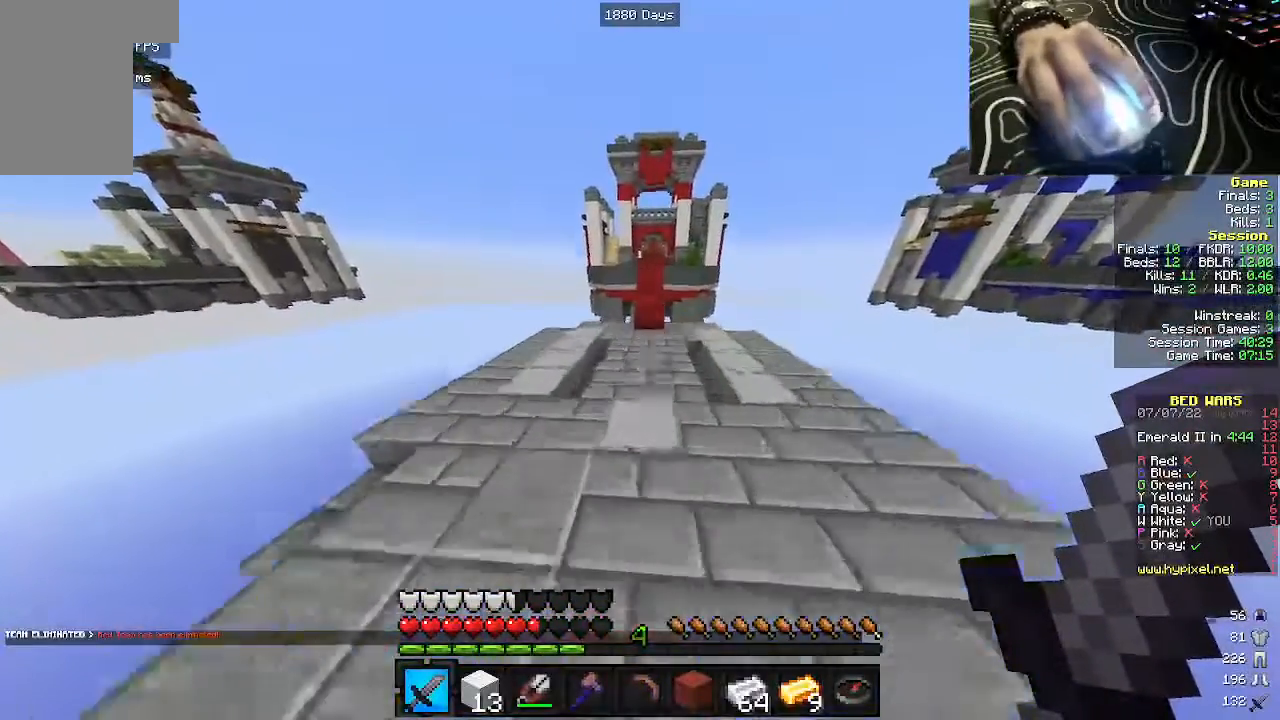
{"keys": ["w"], "mouse": [], "events": []}
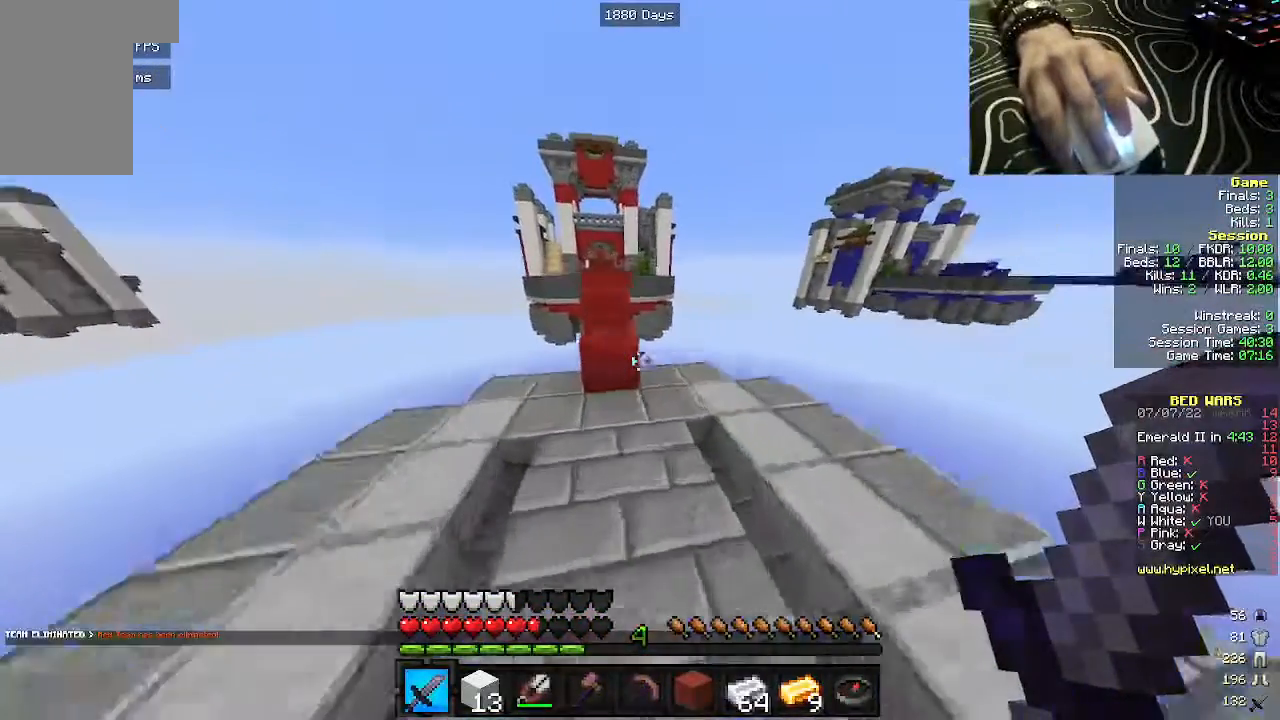
{"keys": ["w"], "mouse": [], "events": [[200, "a", "down"], [400, "a", "up"]]}